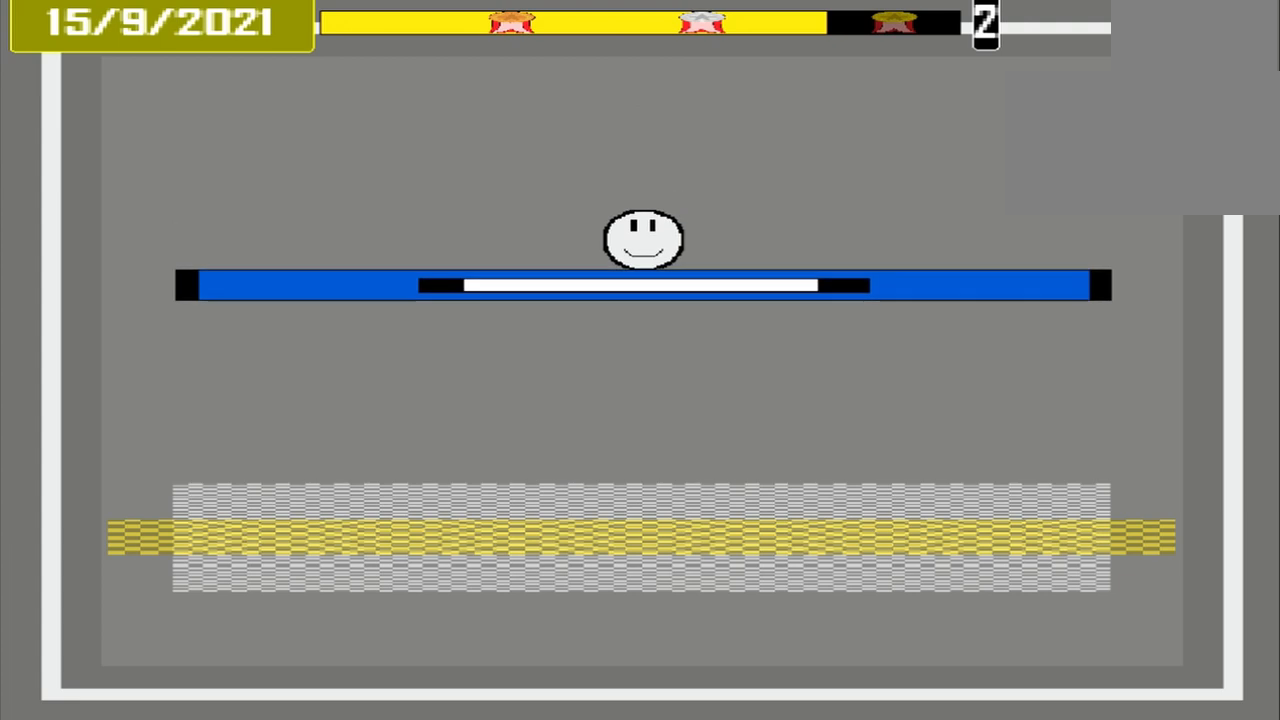
Gameplay with a controller (PlayStation layout); each line is a JSON object with the inputs held at the frame after it. "events" lists button and stick changes between this image and that frame as [ms after this image, input, new state], when the widget could be followed in between. Not read: L1 L2 L3 R2 R3 left_stick right_stick.
{"buttons": [], "events": []}
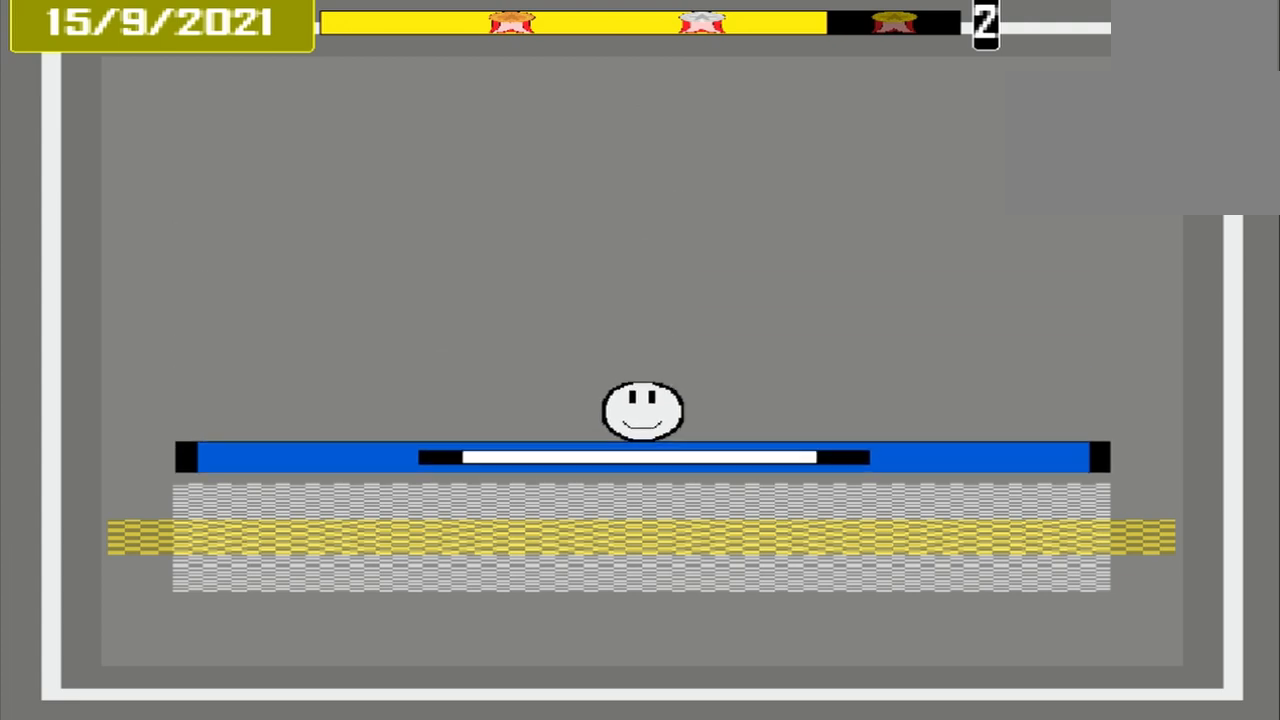
{"buttons": [], "events": [[292, "CROSS", "down"], [500, "CROSS", "up"]]}
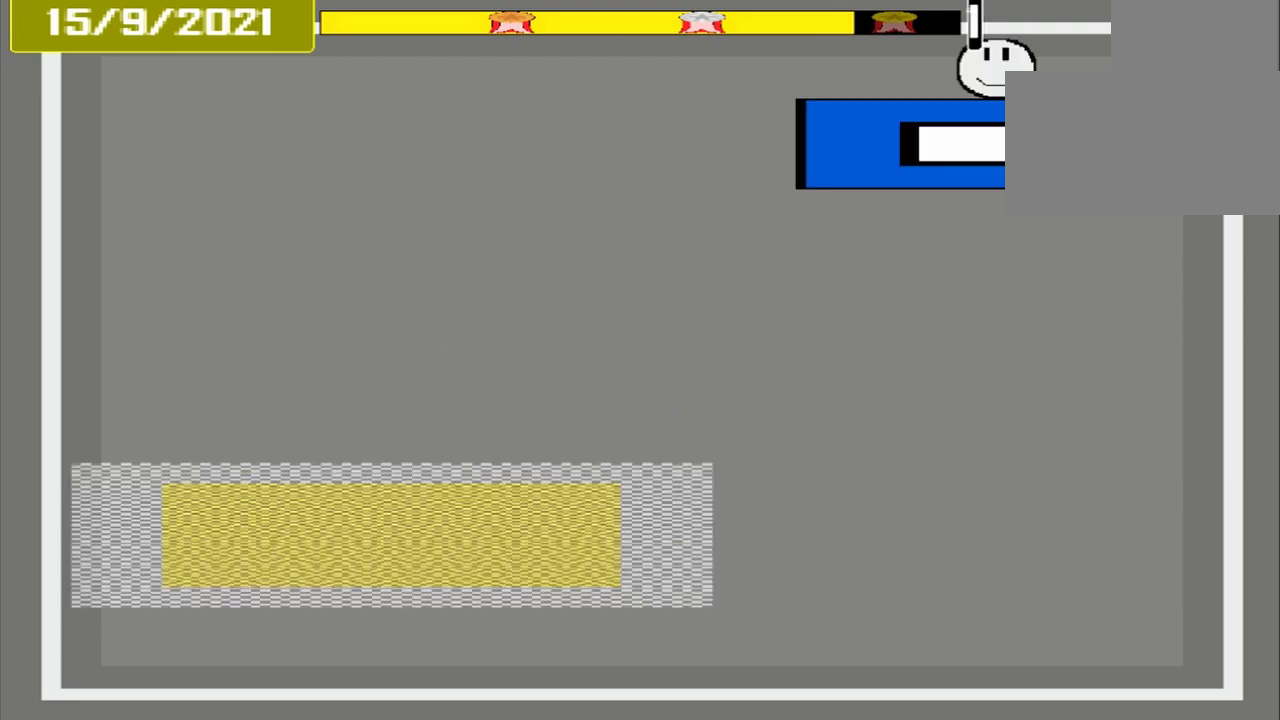
{"buttons": [], "events": []}
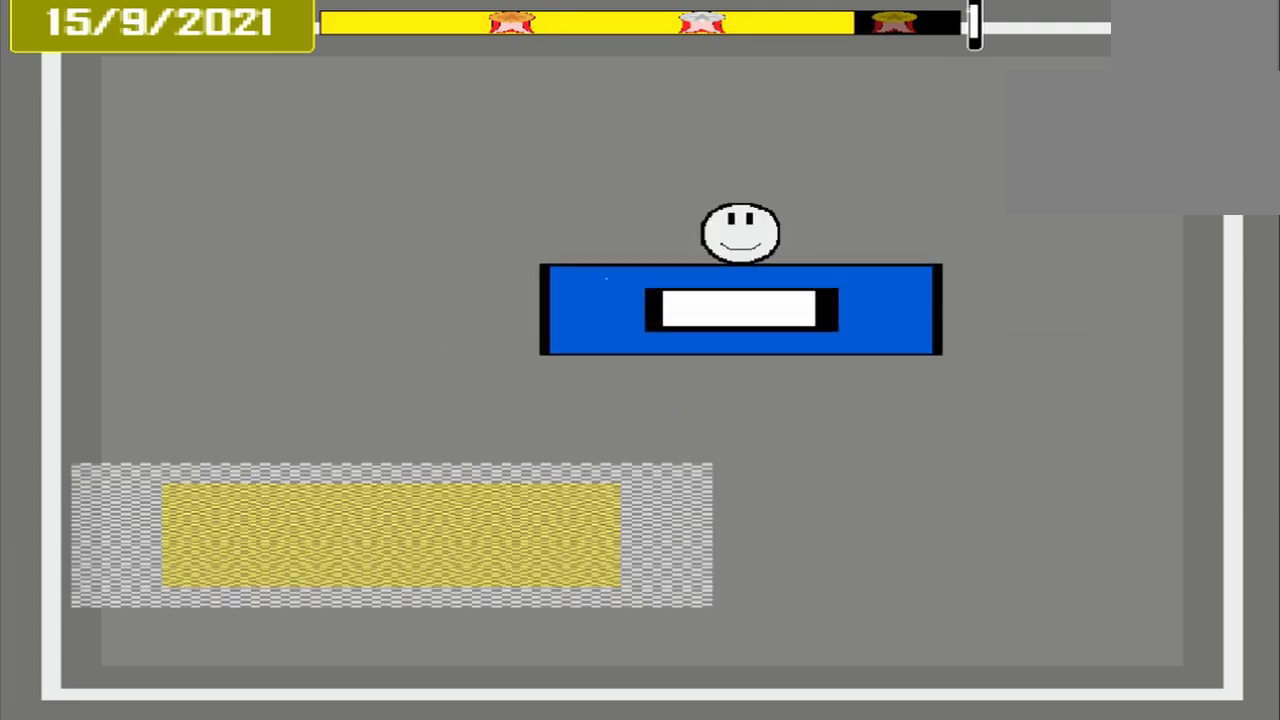
{"buttons": [], "events": []}
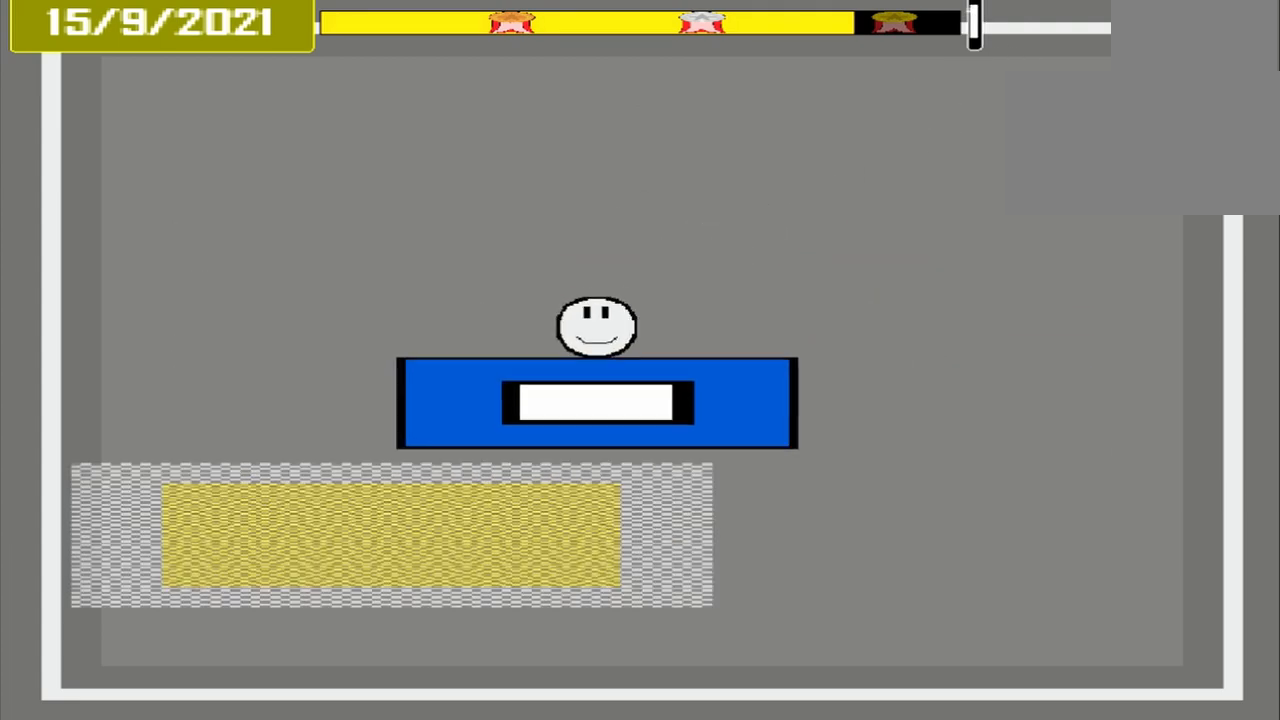
{"buttons": ["CROSS"], "events": [[458, "CROSS", "down"]]}
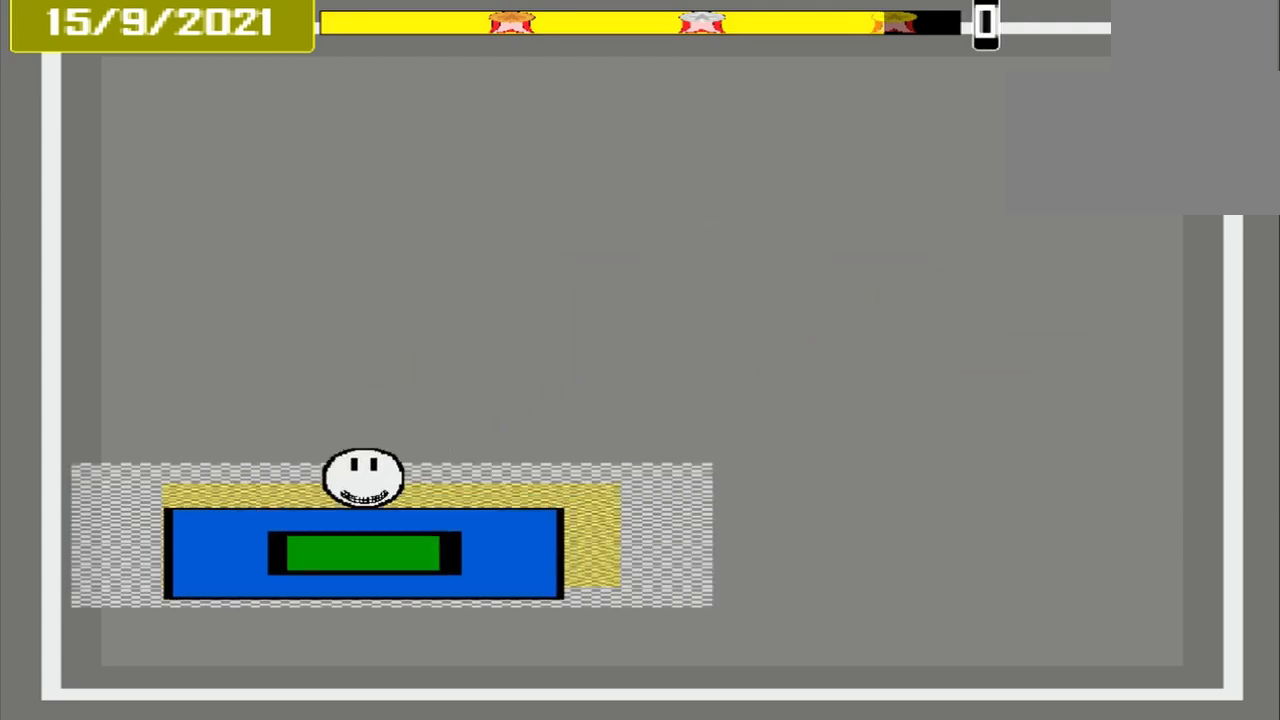
{"buttons": ["CROSS"], "events": []}